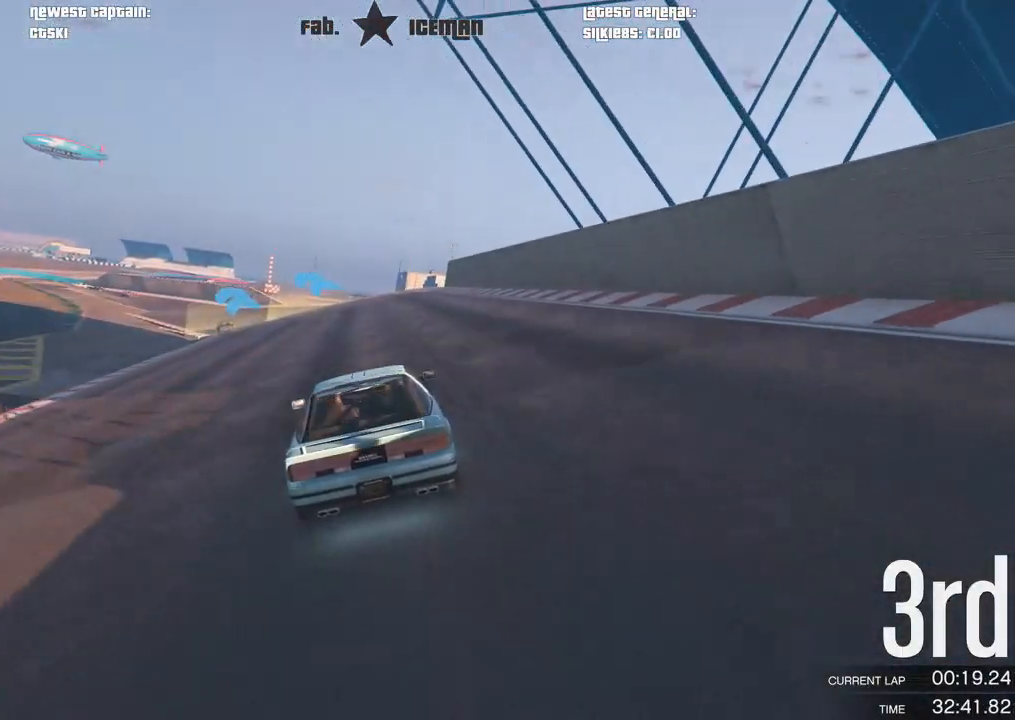
Gameplay with a controller (Xbox layout); each line is a JSON object with the inputs held at the frame after it. "events" lists button and stick changes between this image and that frame as [ms after this image, input, new state], when the widget could be followed in between.
{"buttons": ["R2"], "left_stick": "center", "right_stick": "center", "events": [[354, "left_stick", "down-left"], [417, "left_stick", "center"]]}
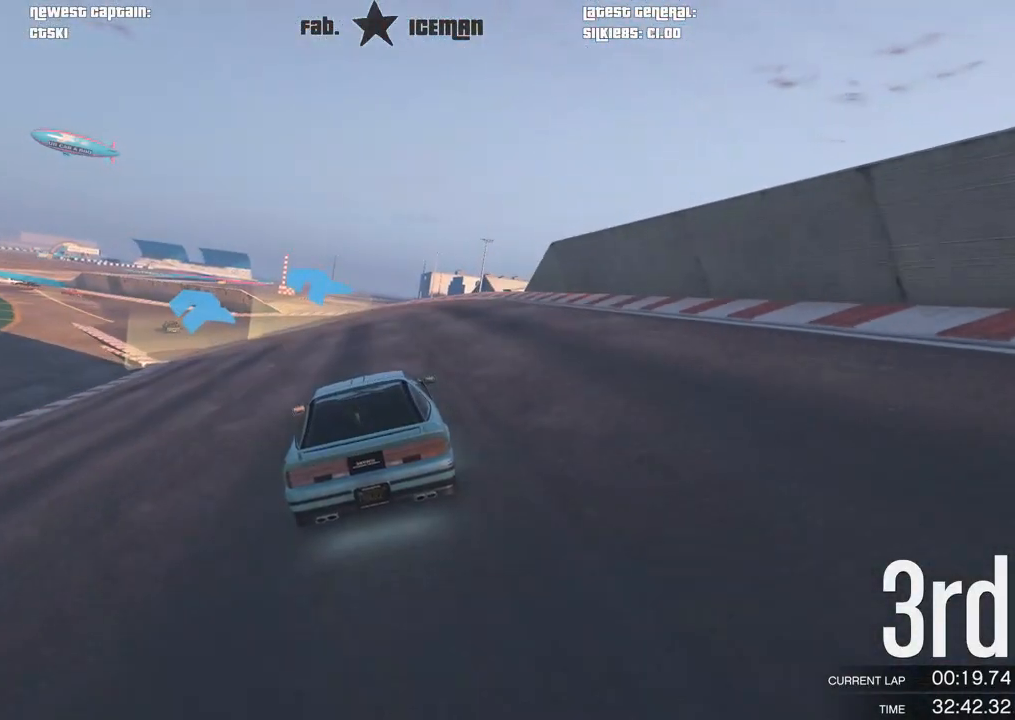
{"buttons": ["R2"], "left_stick": "down-left", "right_stick": "center", "events": [[125, "left_stick", "down-left"], [229, "left_stick", "center"], [354, "left_stick", "down-left"]]}
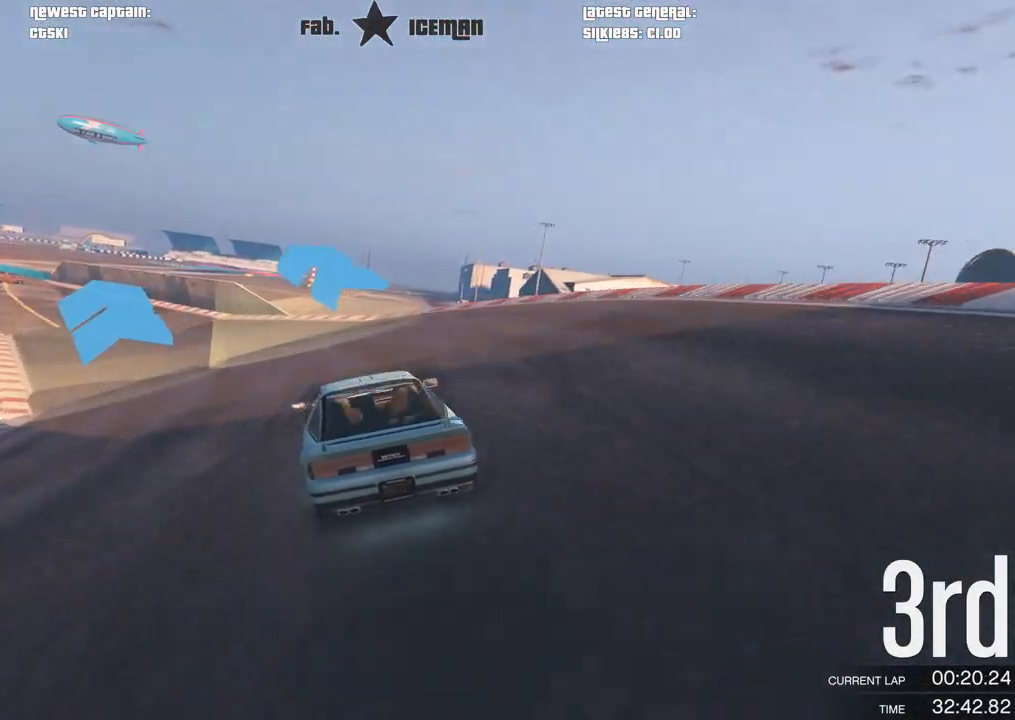
{"buttons": ["R2"], "left_stick": "down-left", "right_stick": "center", "events": [[21, "left_stick", "center"], [83, "left_stick", "down-left"], [292, "left_stick", "center"], [417, "left_stick", "down-left"]]}
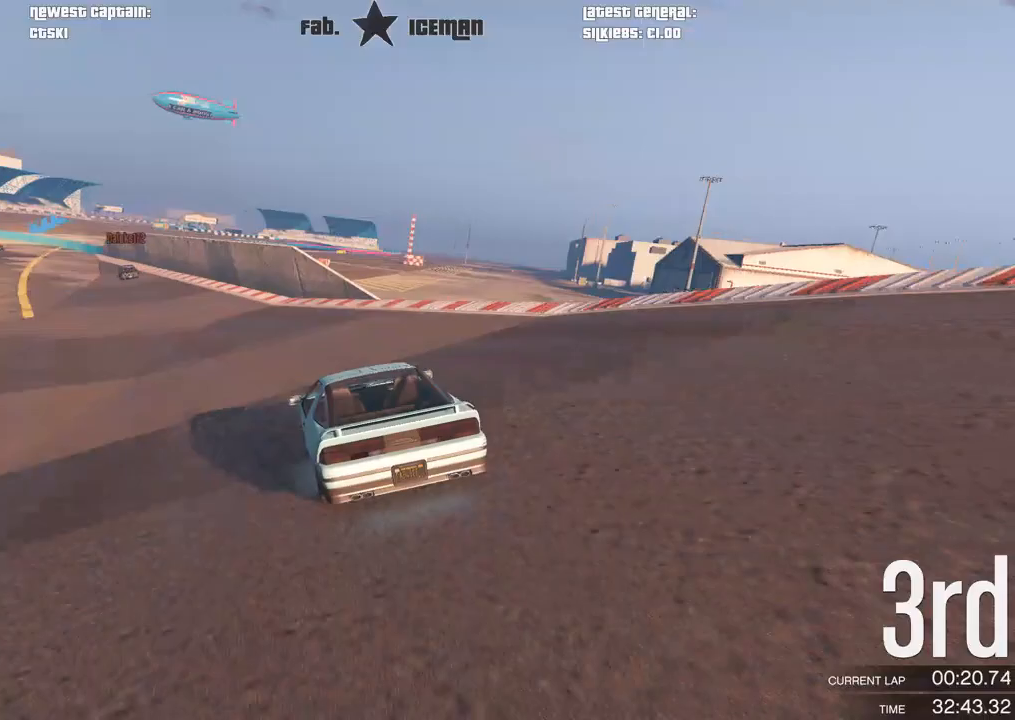
{"buttons": ["R2"], "left_stick": "center", "right_stick": "center", "events": [[83, "left_stick", "center"], [208, "left_stick", "down-left"], [417, "left_stick", "center"]]}
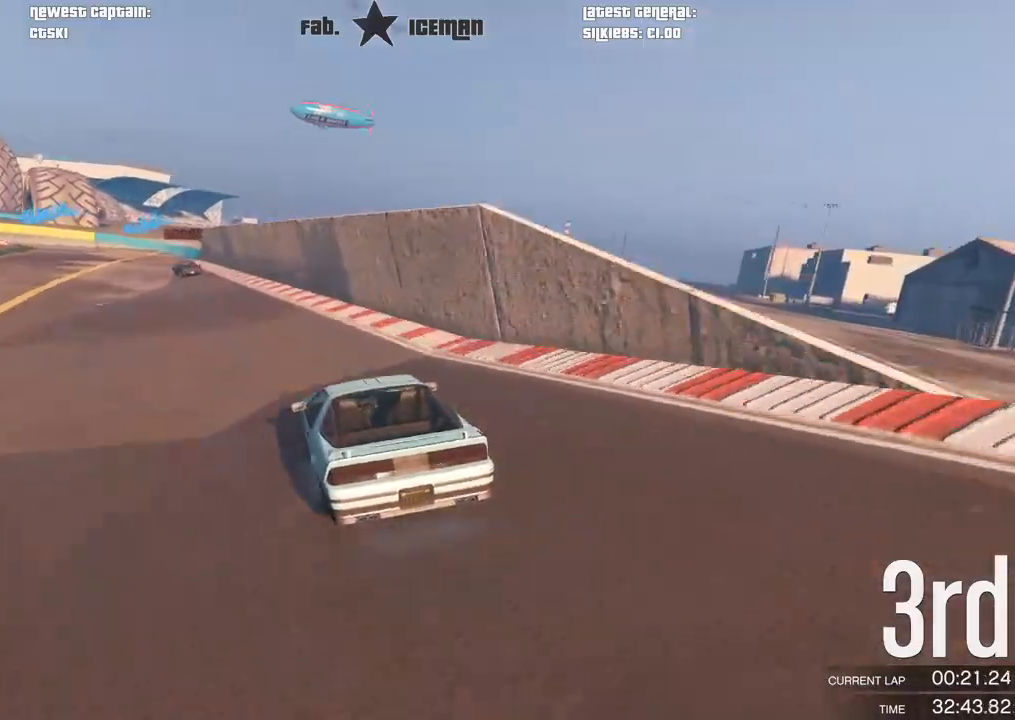
{"buttons": ["L2"], "left_stick": "down-left", "right_stick": "center", "events": [[42, "left_stick", "down-left"], [208, "L2", "down"], [208, "left_stick", "center"], [229, "R2", "up"], [438, "left_stick", "down-left"]]}
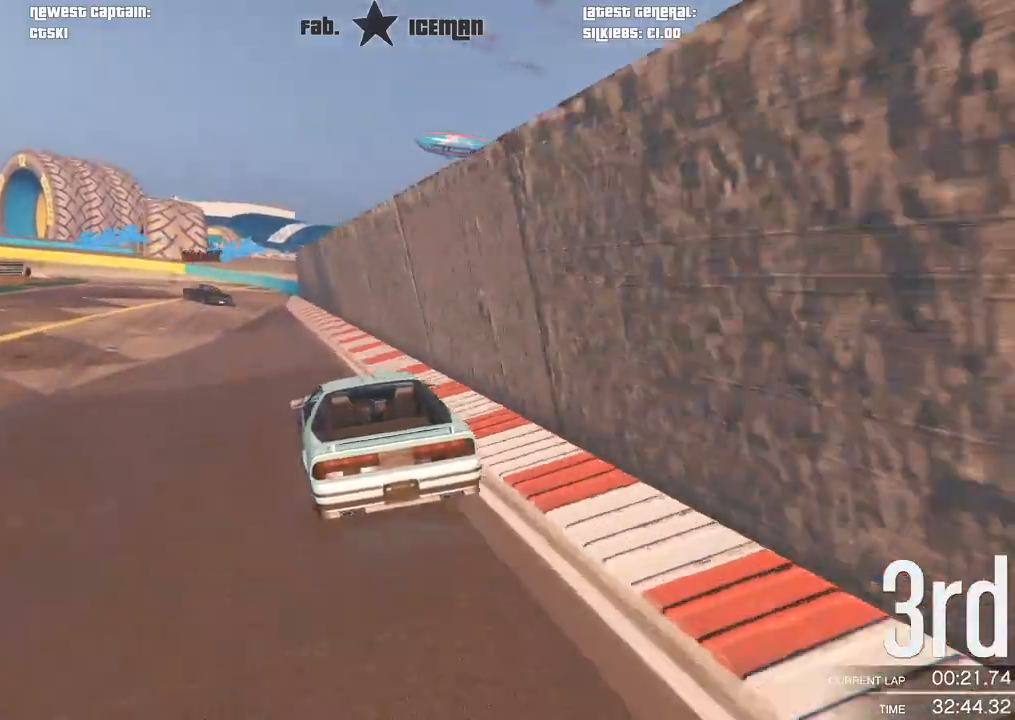
{"buttons": ["L2"], "left_stick": "down-left", "right_stick": "center", "events": [[62, "left_stick", "center"], [333, "left_stick", "left"], [438, "left_stick", "down-left"]]}
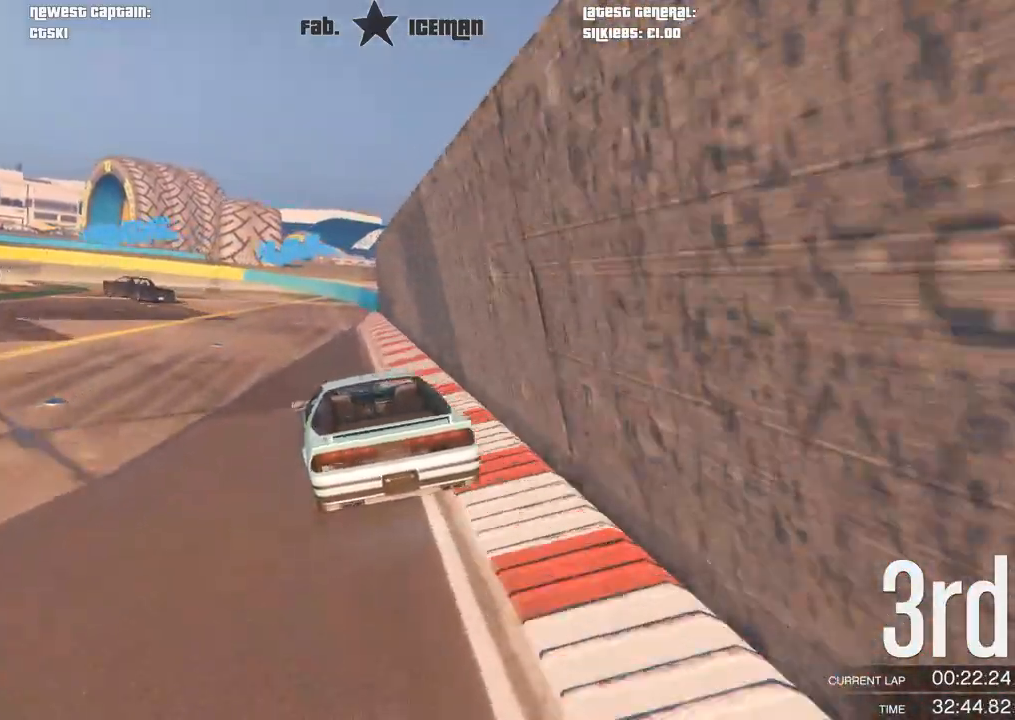
{"buttons": [], "left_stick": "center", "right_stick": "center", "events": [[104, "L2", "up"], [104, "left_stick", "center"], [208, "left_stick", "down-left"], [438, "left_stick", "center"]]}
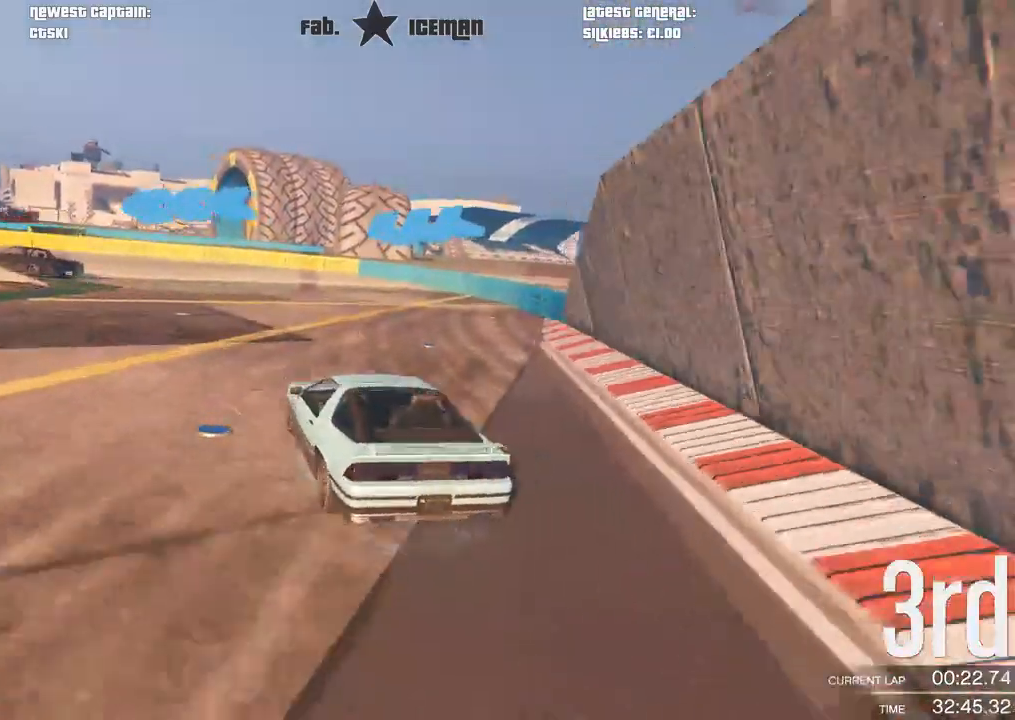
{"buttons": [], "left_stick": "down-left", "right_stick": "center", "events": [[21, "left_stick", "left"], [125, "L2", "down"], [167, "L2", "up"], [188, "left_stick", "center"], [292, "left_stick", "left"], [479, "left_stick", "down-left"]]}
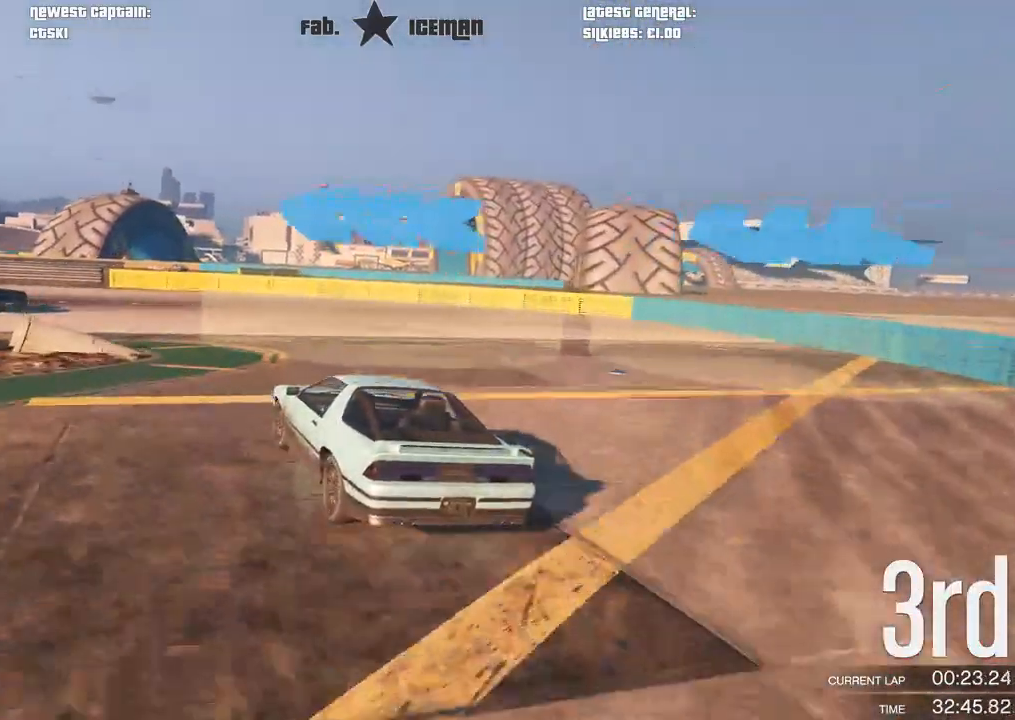
{"buttons": ["R2"], "left_stick": "down-left", "right_stick": "center", "events": [[188, "R2", "down"]]}
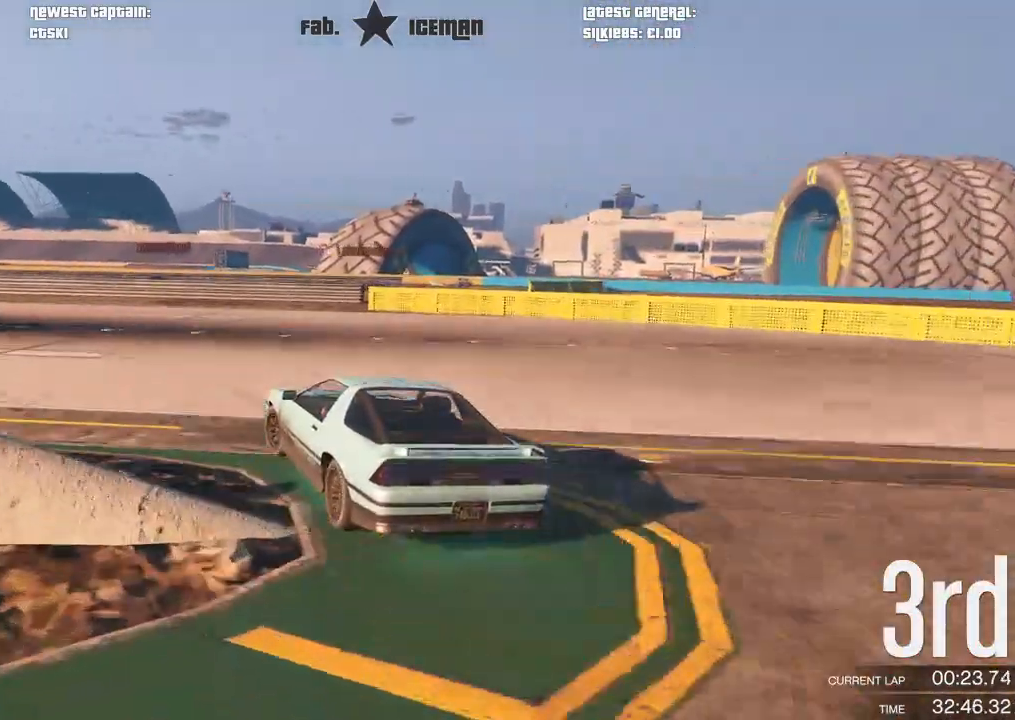
{"buttons": ["R2"], "left_stick": "down-left", "right_stick": "center", "events": []}
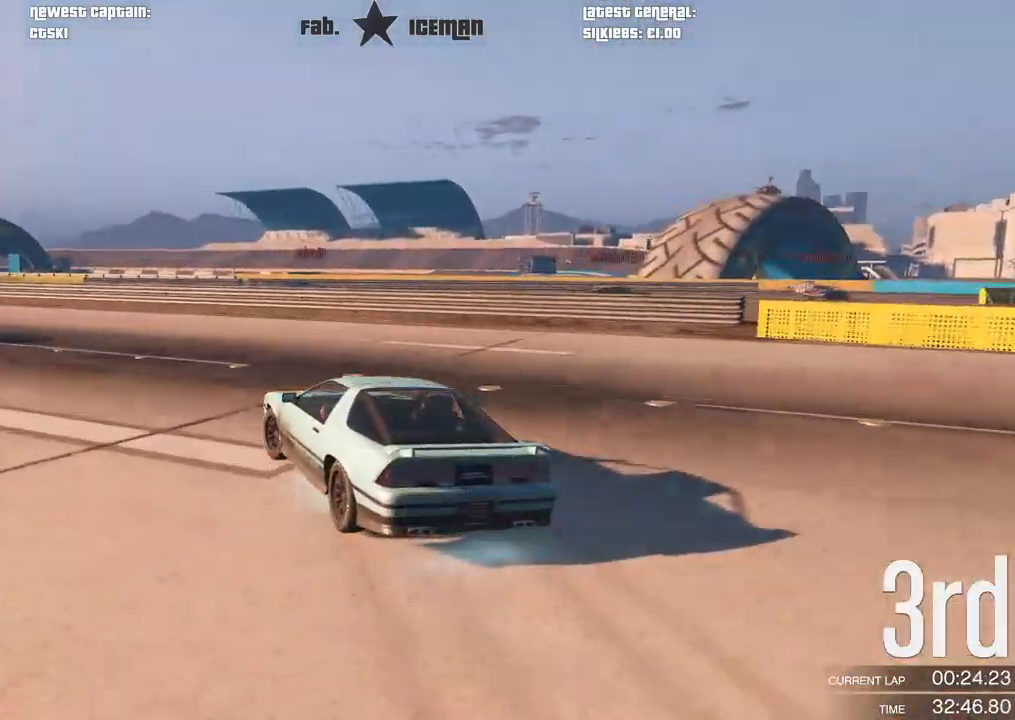
{"buttons": ["R2"], "left_stick": "down-left", "right_stick": "center", "events": []}
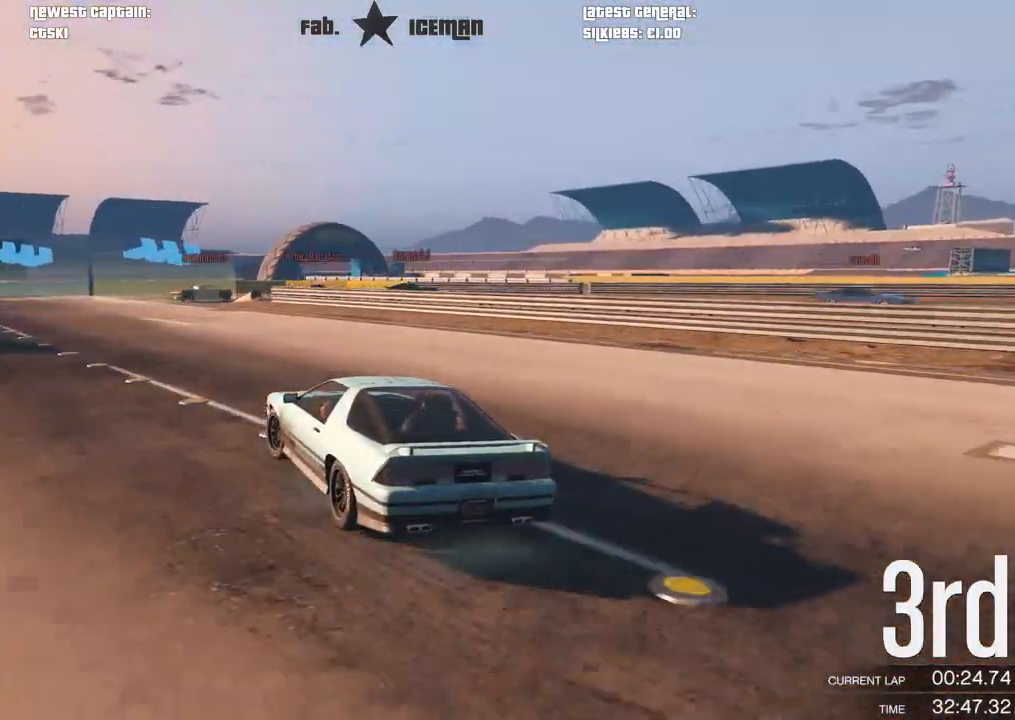
{"buttons": ["R2"], "left_stick": "center", "right_stick": "center", "events": [[375, "left_stick", "center"]]}
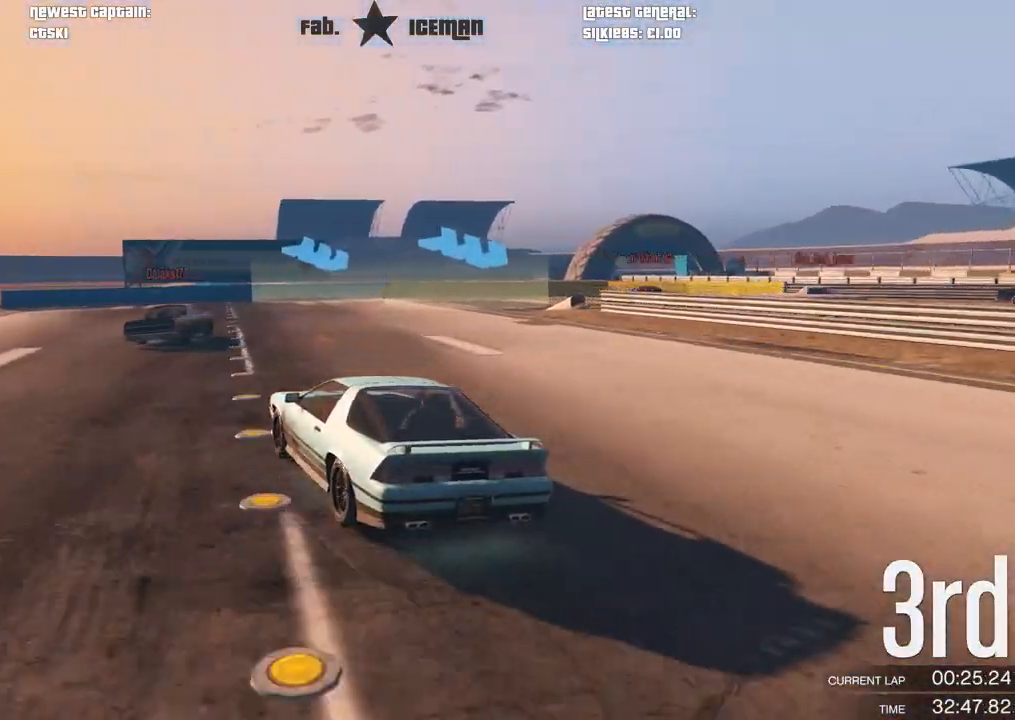
{"buttons": [], "left_stick": "right", "right_stick": "center", "events": [[21, "left_stick", "right"], [229, "L2", "down"], [292, "R2", "up"], [333, "left_stick", "center"], [396, "L2", "up"], [438, "left_stick", "right"]]}
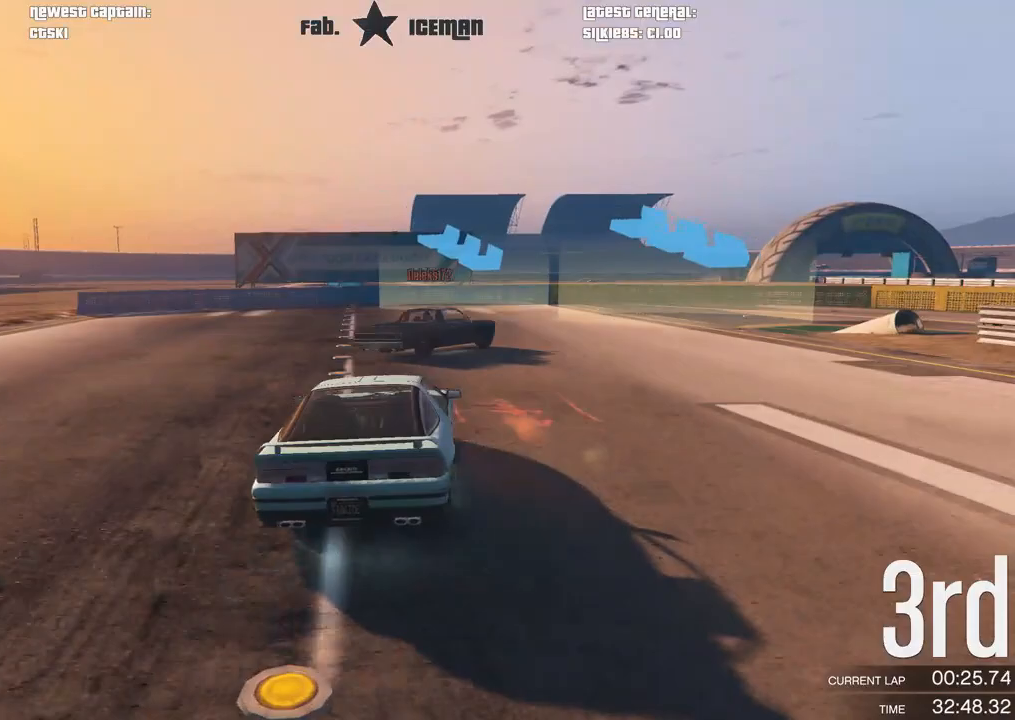
{"buttons": [], "left_stick": "right", "right_stick": "center", "events": []}
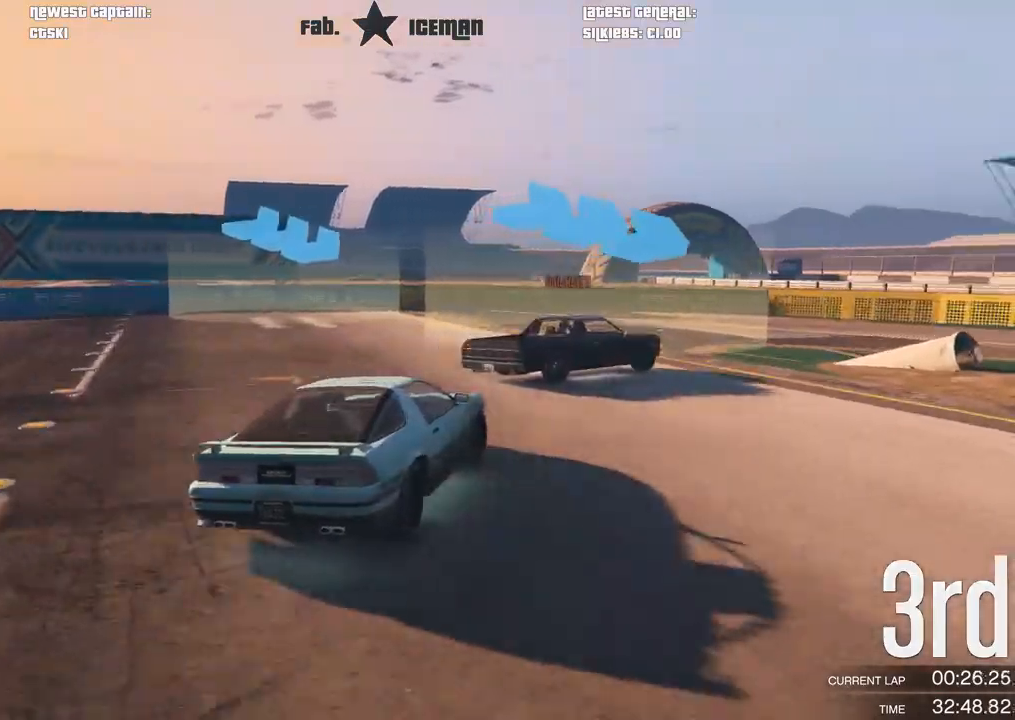
{"buttons": ["R2"], "left_stick": "right", "right_stick": "center", "events": [[250, "R2", "down"]]}
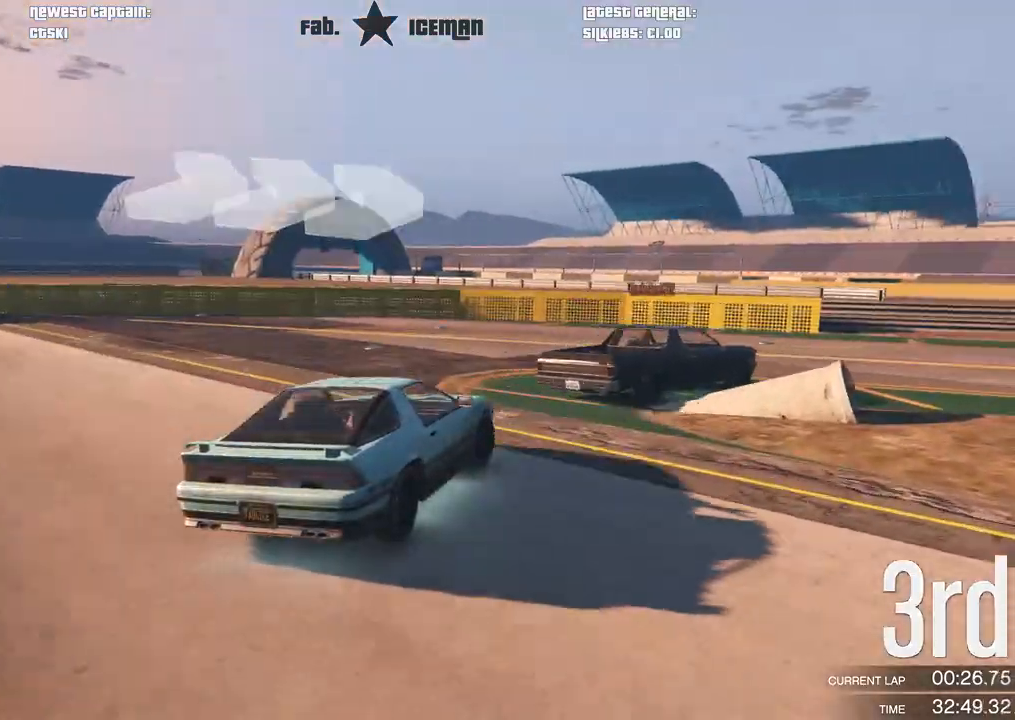
{"buttons": ["R2"], "left_stick": "up-right", "right_stick": "center", "events": [[312, "L3", "down"], [458, "L3", "up"], [458, "left_stick", "up-right"]]}
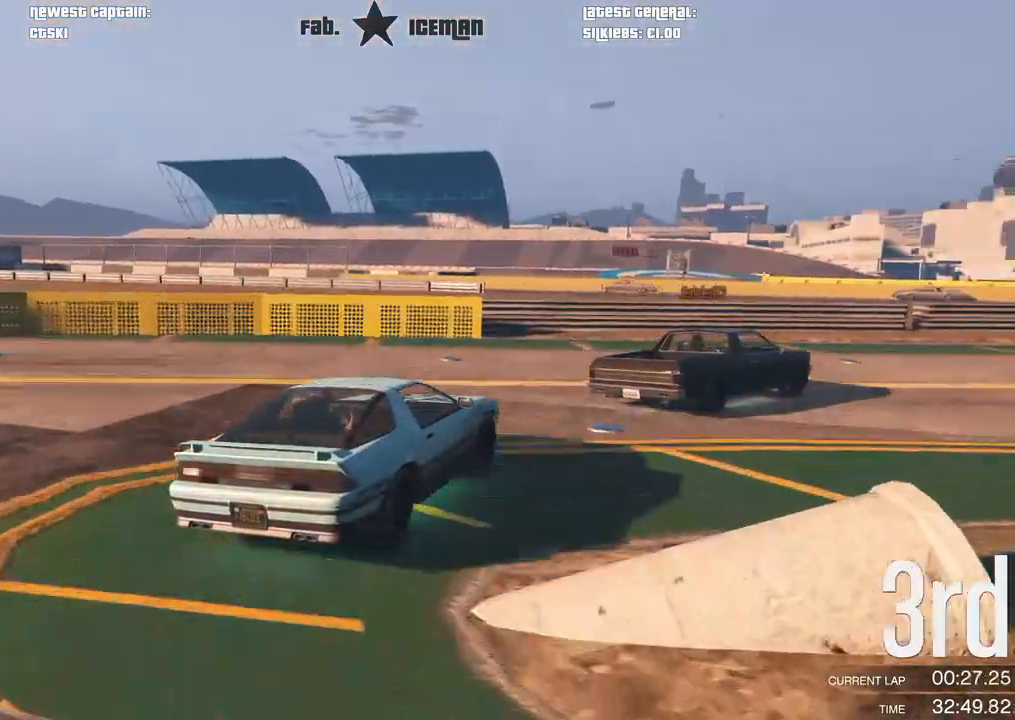
{"buttons": ["R2"], "left_stick": "right", "right_stick": "center", "events": [[83, "left_stick", "right"], [271, "left_stick", "center"], [375, "left_stick", "right"]]}
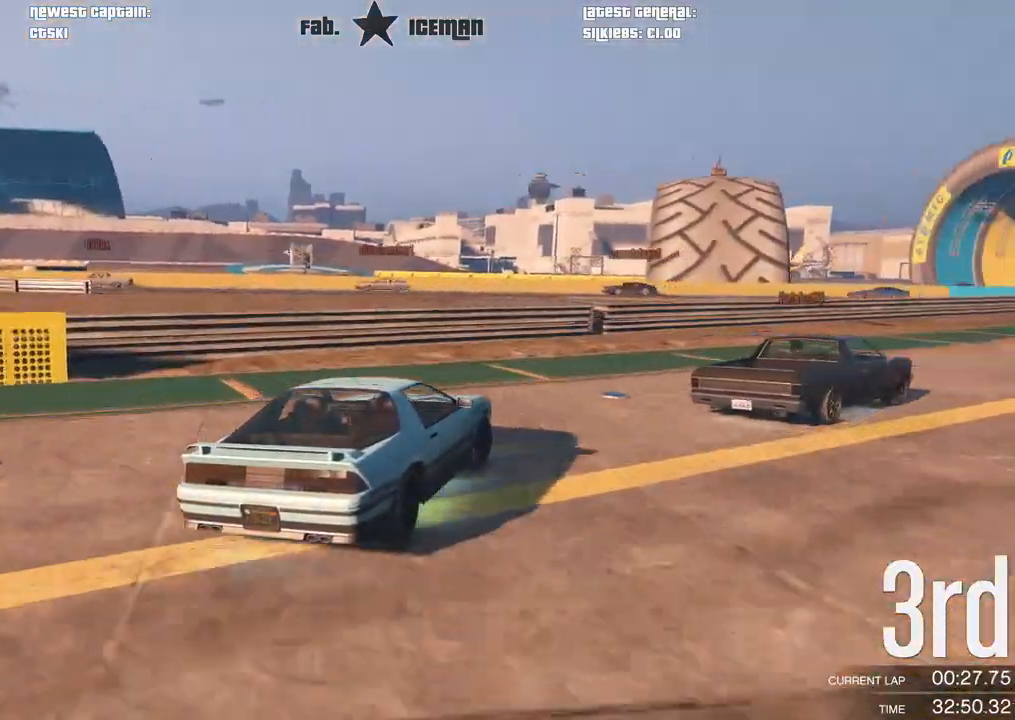
{"buttons": ["R2"], "left_stick": "right", "right_stick": "center", "events": [[104, "left_stick", "center"], [208, "left_stick", "right"], [375, "left_stick", "up-right"], [479, "left_stick", "right"]]}
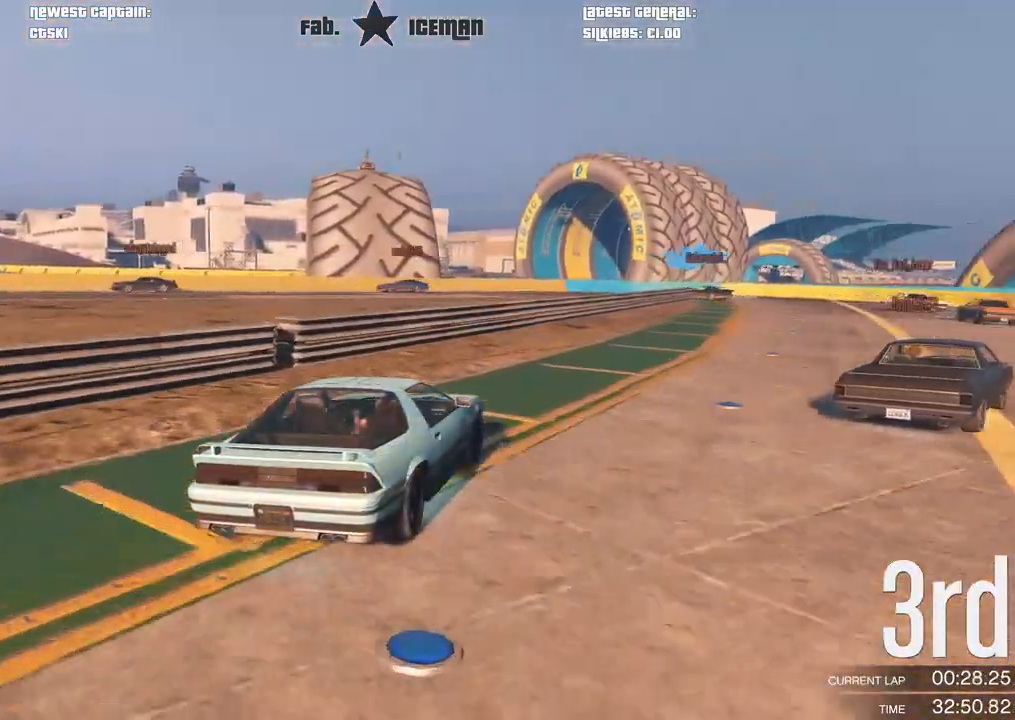
{"buttons": ["R2"], "left_stick": "right", "right_stick": "center", "events": [[146, "left_stick", "center"], [208, "left_stick", "right"], [396, "left_stick", "center"], [458, "left_stick", "right"]]}
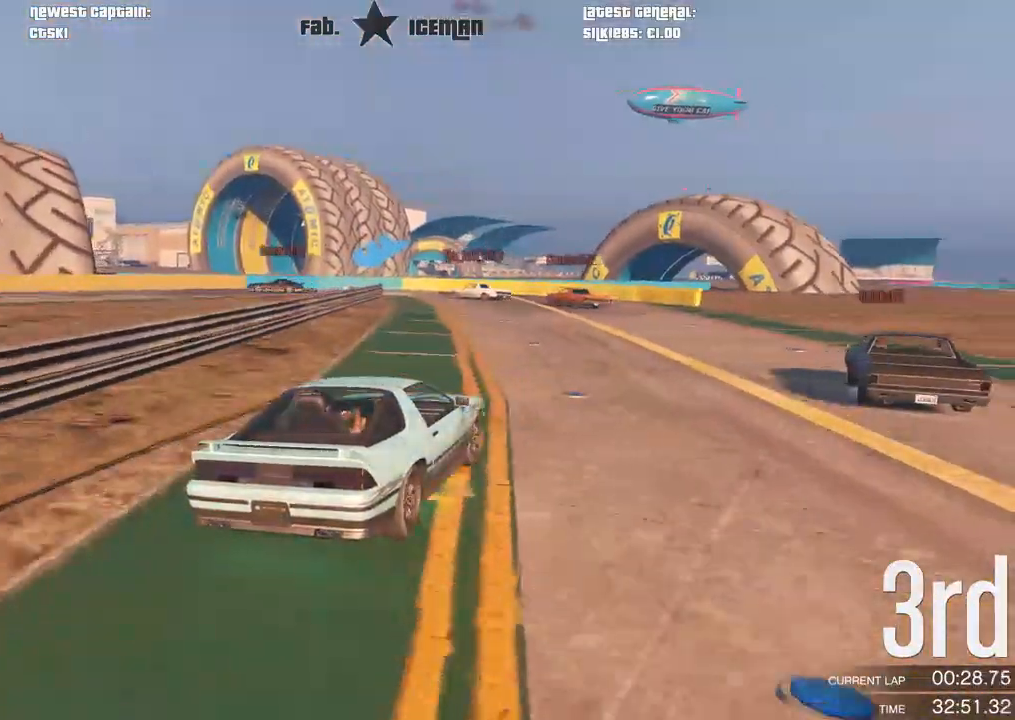
{"buttons": ["R2"], "left_stick": "left", "right_stick": "center", "events": [[125, "left_stick", "center"], [458, "left_stick", "left"]]}
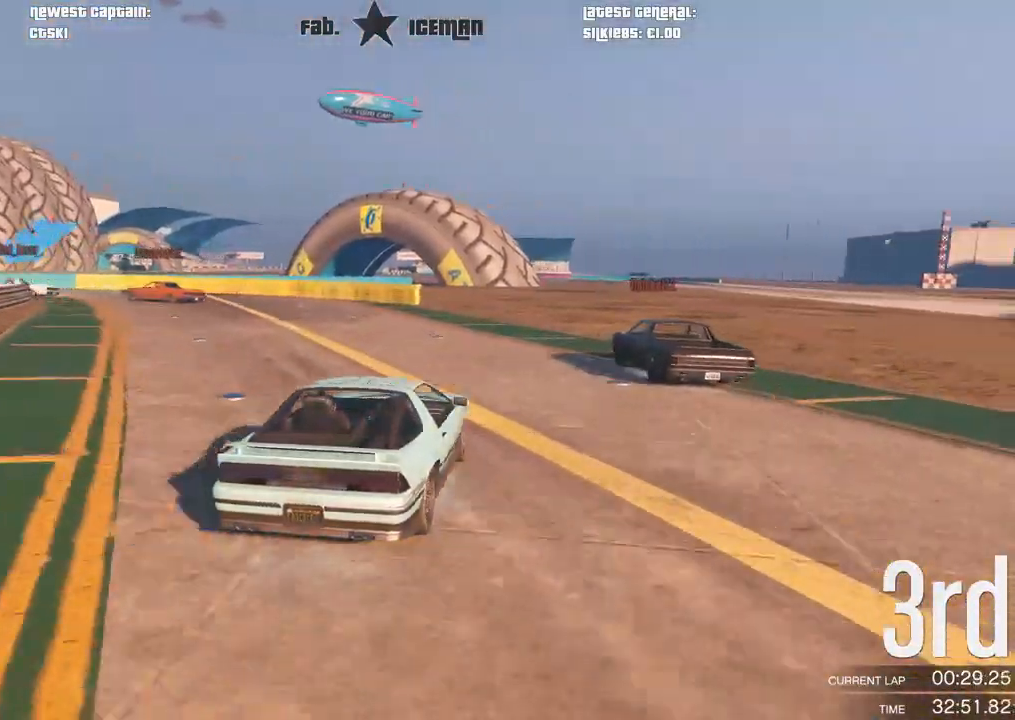
{"buttons": ["R2"], "left_stick": "left", "right_stick": "center", "events": [[229, "left_stick", "center"], [333, "left_stick", "left"]]}
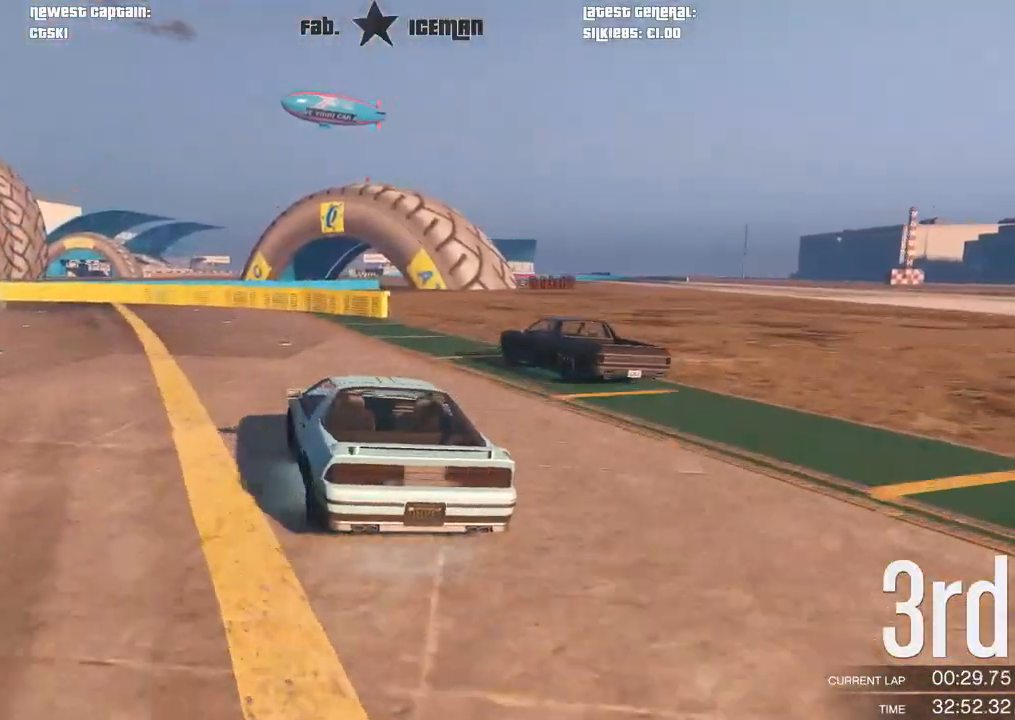
{"buttons": [], "left_stick": "down-left", "right_stick": "center", "events": [[21, "left_stick", "center"], [125, "left_stick", "left"], [312, "L2", "down"], [333, "left_stick", "down-left"], [354, "R2", "up"], [438, "L2", "up"]]}
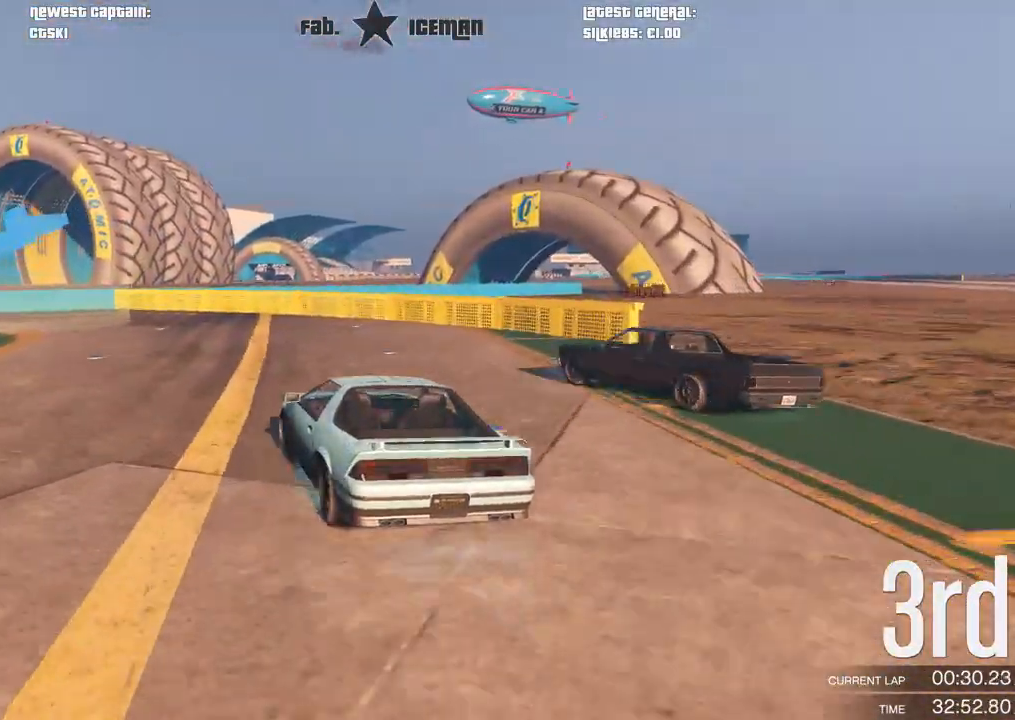
{"buttons": [], "left_stick": "down-left", "right_stick": "center", "events": [[83, "left_stick", "center"], [188, "left_stick", "left"], [500, "left_stick", "down-left"]]}
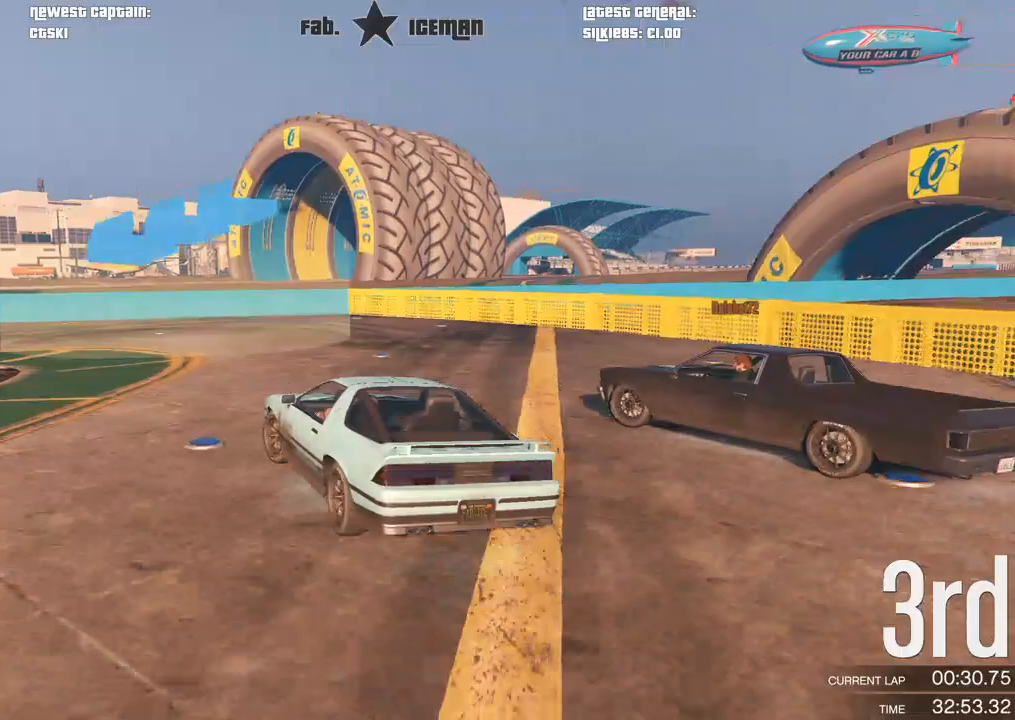
{"buttons": [], "left_stick": "down-left", "right_stick": "center", "events": [[21, "L2", "down"], [83, "L2", "up"]]}
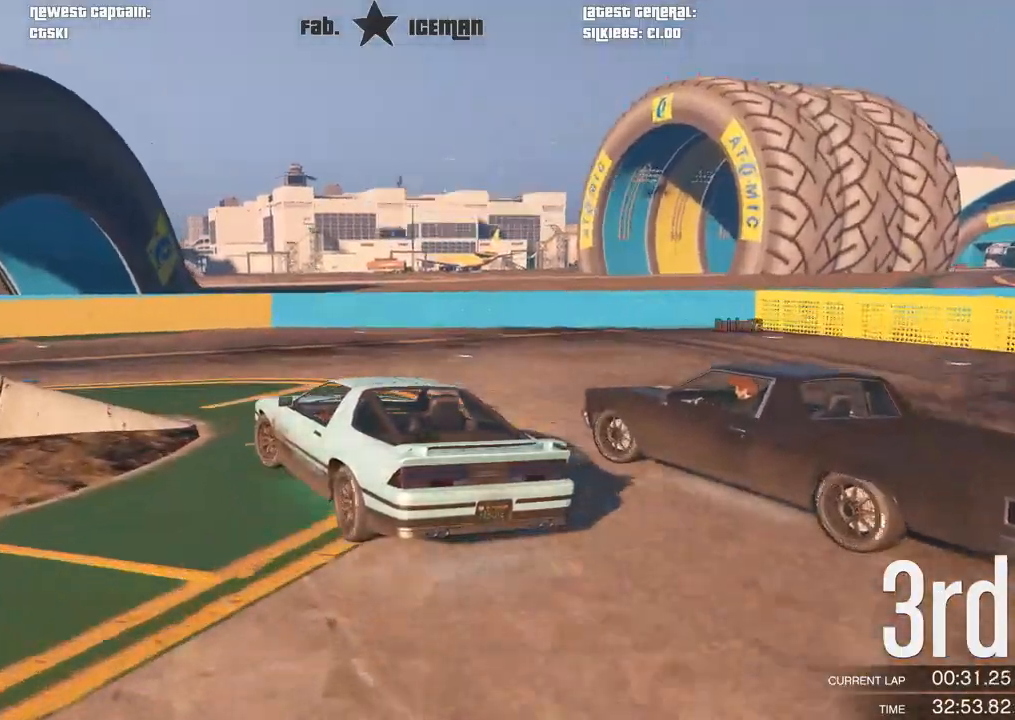
{"buttons": ["R2"], "left_stick": "down-left", "right_stick": "center", "events": [[83, "R2", "down"]]}
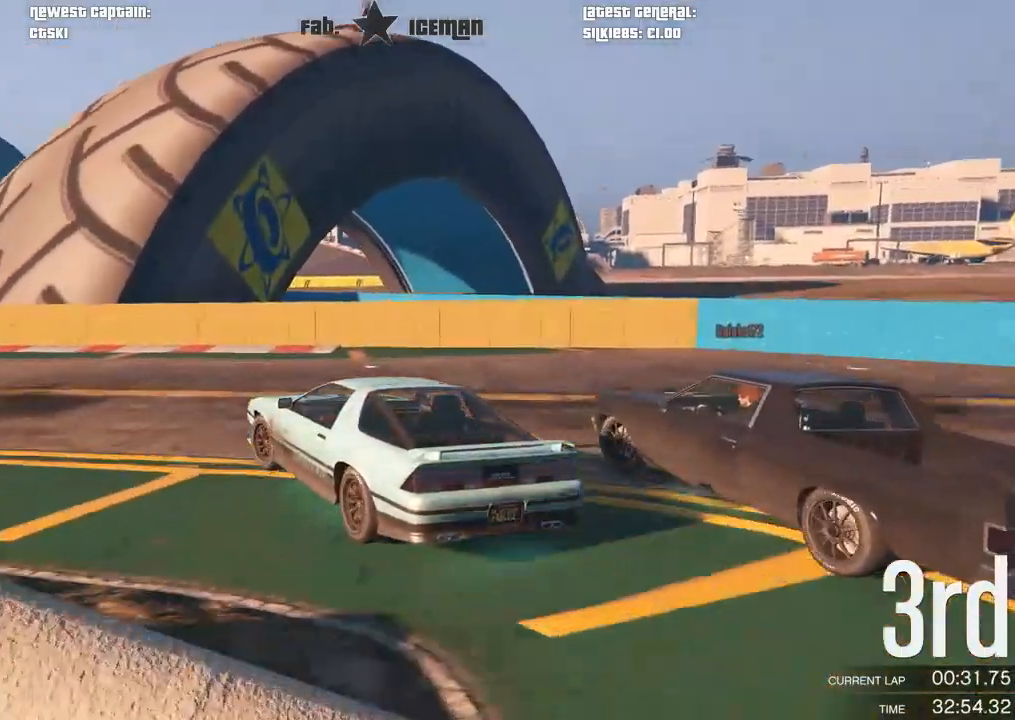
{"buttons": ["R2"], "left_stick": "center", "right_stick": "center", "events": [[500, "left_stick", "center"]]}
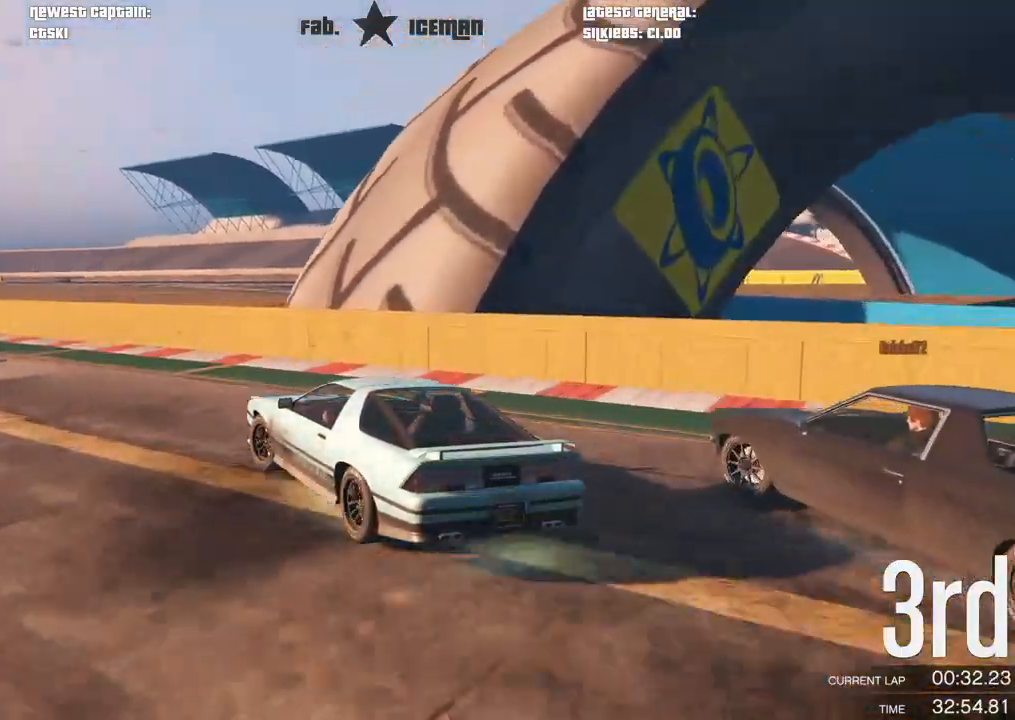
{"buttons": ["R2"], "left_stick": "down-left", "right_stick": "center", "events": [[167, "left_stick", "left"], [333, "left_stick", "center"], [500, "left_stick", "down-left"]]}
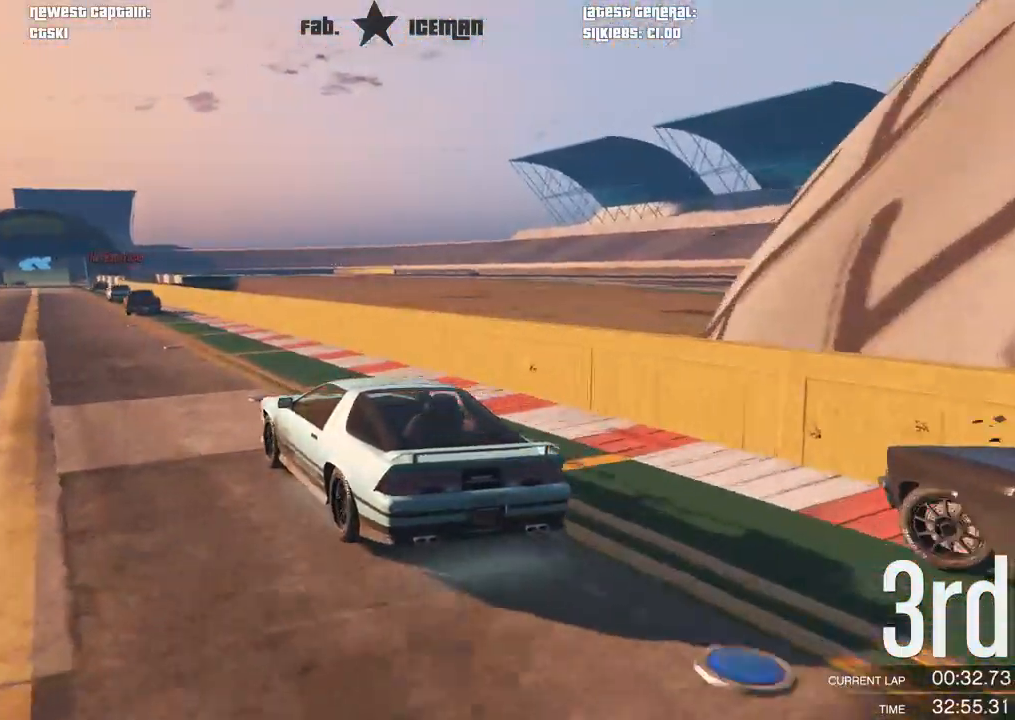
{"buttons": ["R2"], "left_stick": "center", "right_stick": "center", "events": [[104, "A", "down"], [104, "R2", "up"], [104, "left_stick", "center"], [167, "R2", "down"], [229, "A", "up"]]}
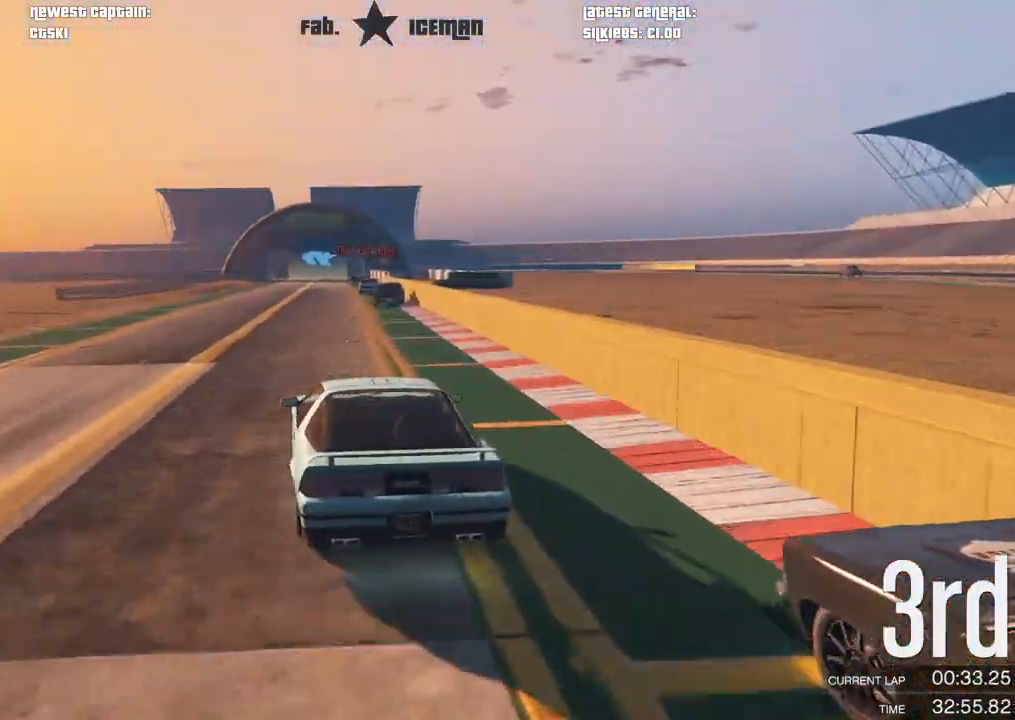
{"buttons": ["R2"], "left_stick": "right", "right_stick": "center", "events": [[417, "left_stick", "right"]]}
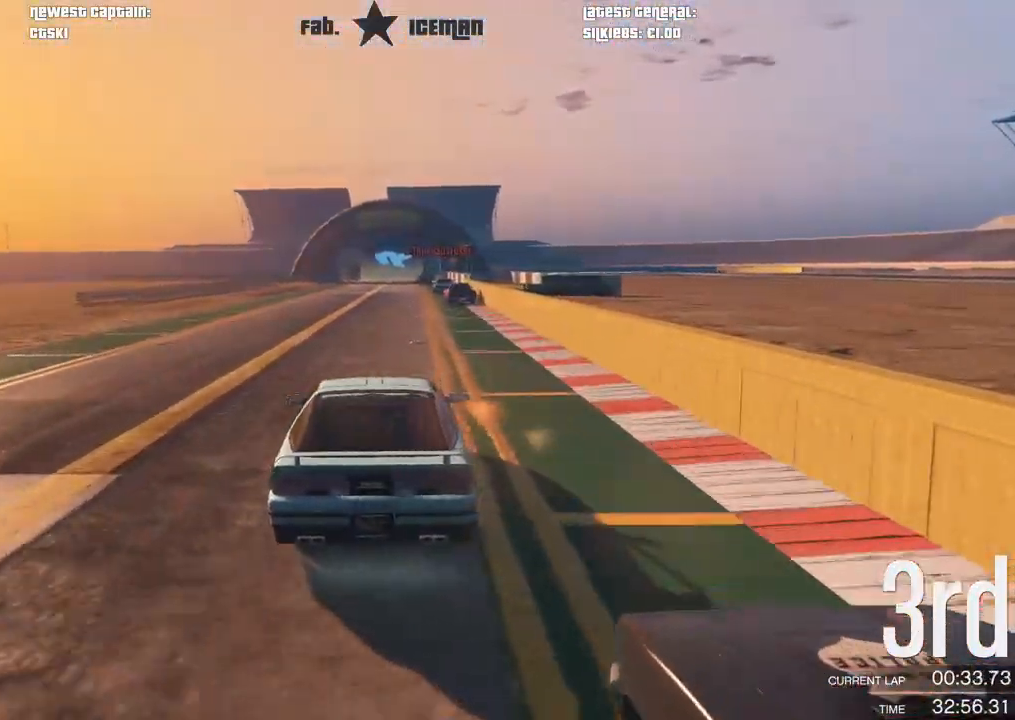
{"buttons": ["R2"], "left_stick": "center", "right_stick": "center", "events": [[21, "left_stick", "center"]]}